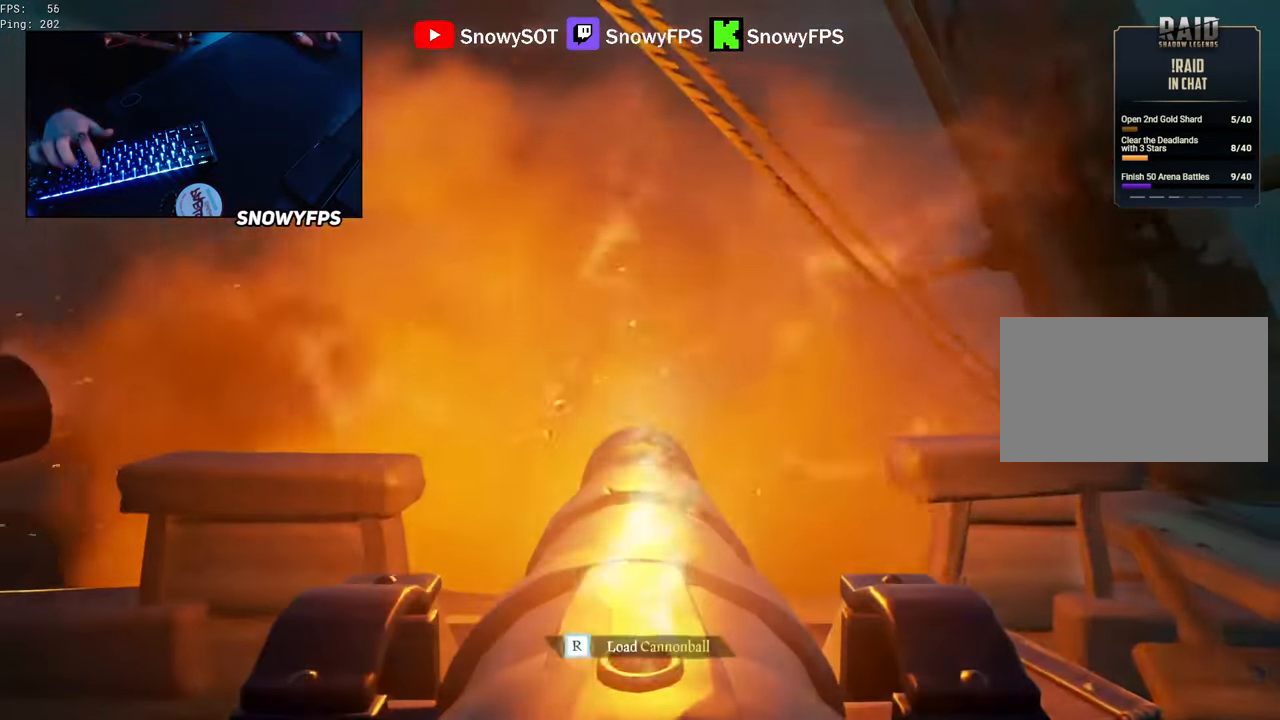
Gameplay with keyboard and mouse; each line is a JSON object with the keys and mouse buttons held at the frame after it. "events" lists presses ("down") and releases ("up") of "1", "2", "3", "4", "5", "a", "alt", "c", "caps_lock", "ctrl", "d", "e", "f", "g", "q", "r", "s", "shift", "space", "t", "tab", "v", "w", "x", "z", "mouse_left", "mouse_wheel" and "mouse_right" between this image and that frame as [ms after this image, input, new state], when the widget could be followed in between. "mouse_left", "mouse_wheel", "mouse_right" = the "left", "wheel", "right" buttons of the "mouse" list. No other keys are recorded. "wheel" means that the mouse wheel is clicked or scrolled. "mouse_move" is the direction in which the mouse moves at that frame (one of eight, or "still"), when it could be read.
{"keys": [], "mouse": [], "mouse_move": "still", "events": [[84, "a", "up"], [134, "mouse_left", "down"], [267, "mouse_left", "up"], [317, "mouse_left", "down"], [450, "mouse_left", "up"], [450, "r", "down"], [500, "r", "up"]]}
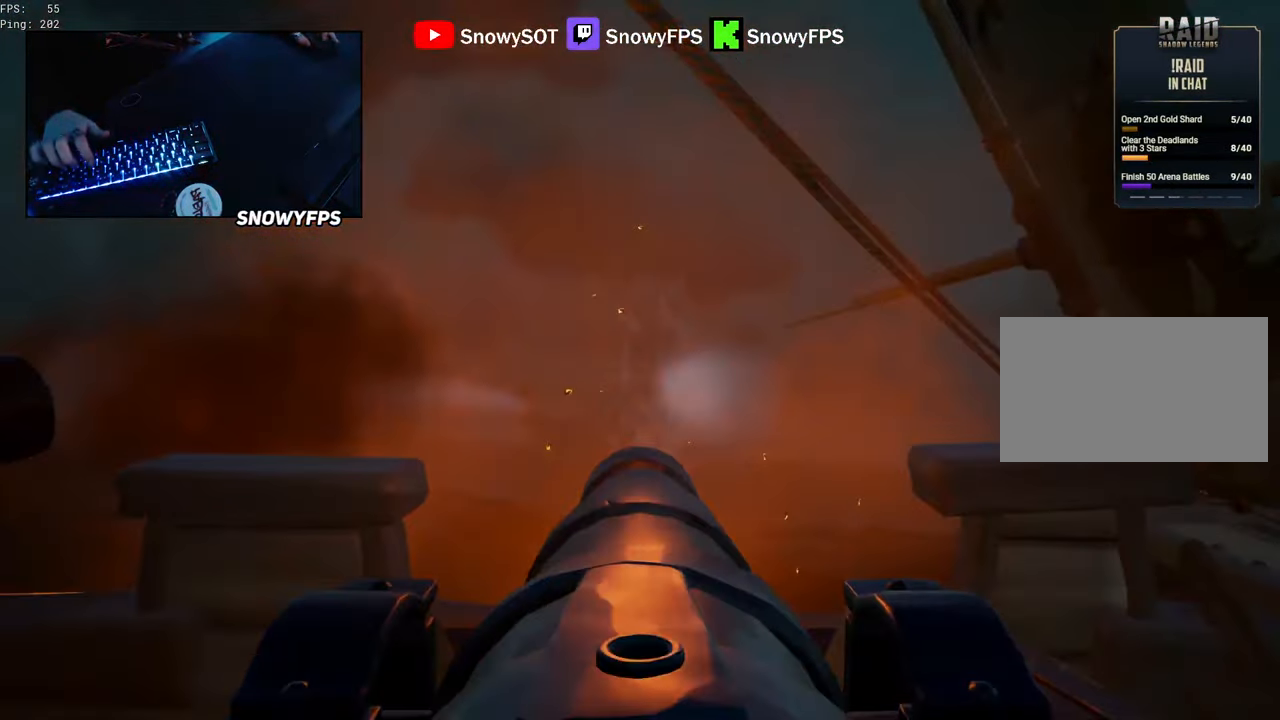
{"keys": [], "mouse": ["left"], "mouse_move": "still", "events": [[50, "mouse_left", "down"], [150, "mouse_left", "up"], [184, "mouse_left", "down"], [334, "mouse_left", "up"], [384, "mouse_left", "down"]]}
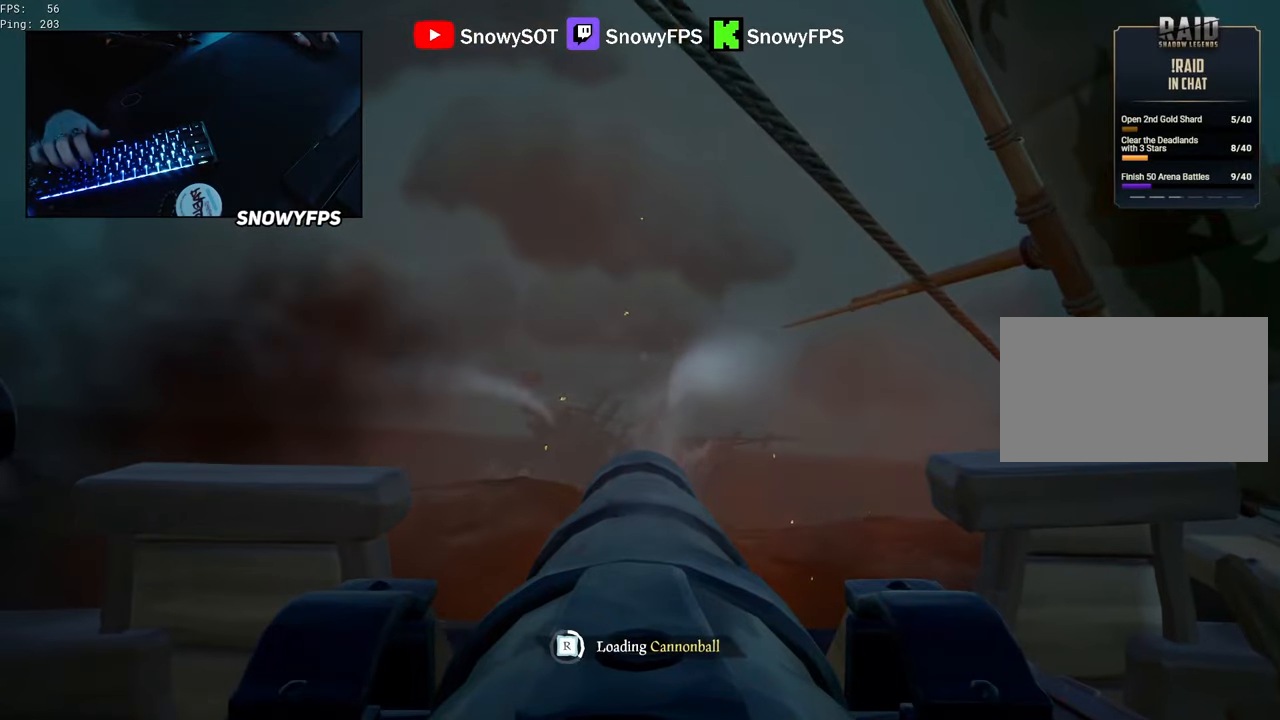
{"keys": [], "mouse": ["left"], "mouse_move": "right", "events": [[17, "mouse_left", "up"], [67, "mouse_left", "down"], [150, "d", "down"], [200, "d", "up"], [200, "mouse_left", "up"], [250, "mouse_left", "down"], [400, "mouse_left", "up"], [484, "mouse_left", "down"]]}
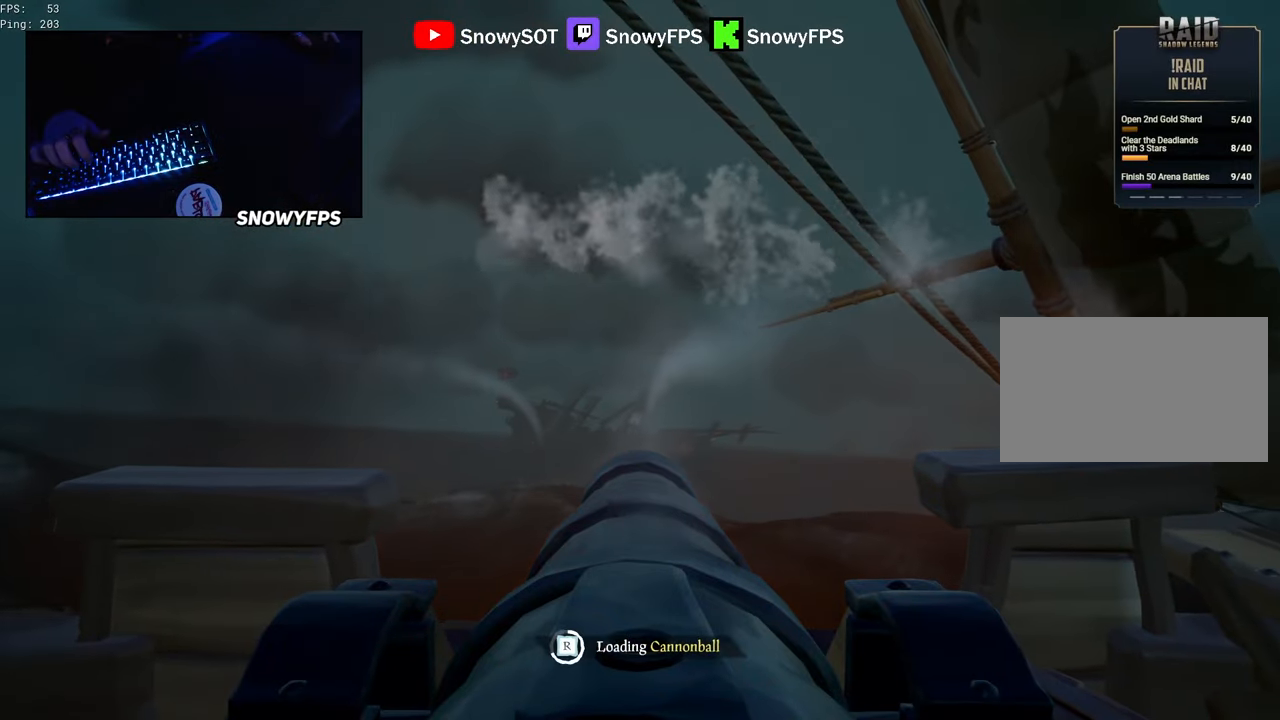
{"keys": [], "mouse": [], "mouse_move": "right", "events": [[84, "mouse_left", "up"], [167, "mouse_left", "down"], [267, "mouse_left", "up"]]}
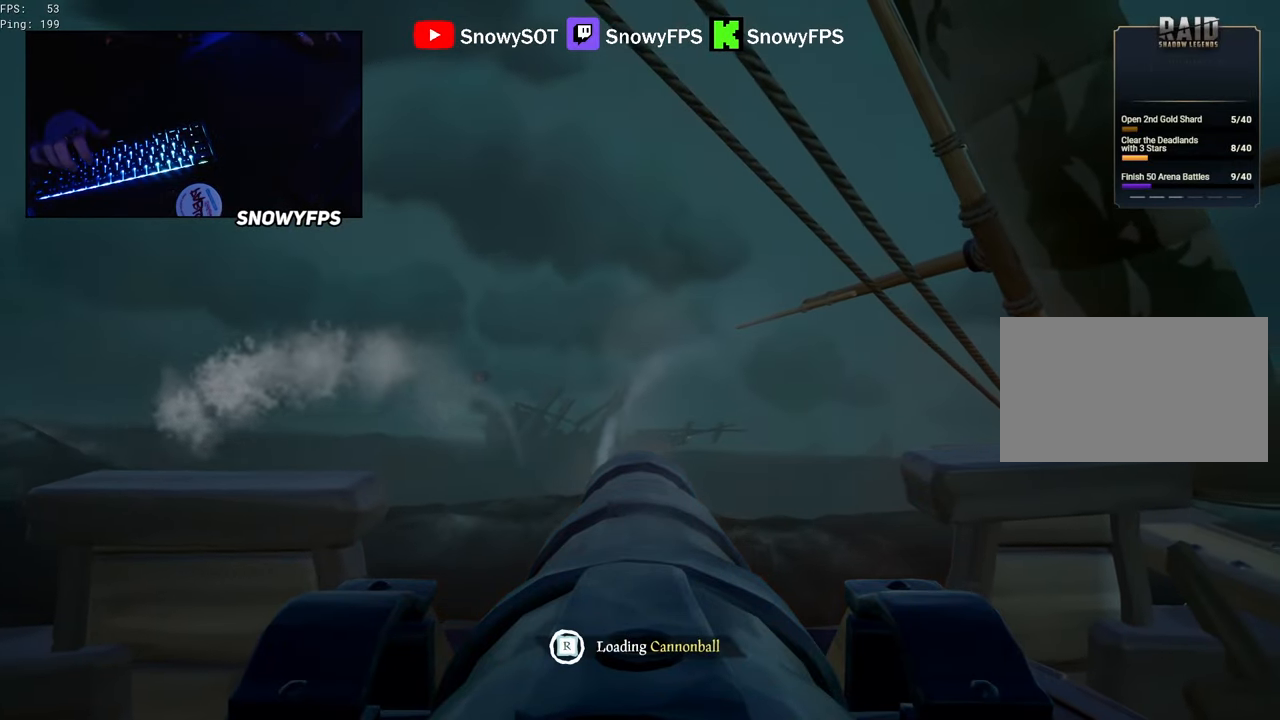
{"keys": [], "mouse": [], "mouse_move": "still", "events": [[50, "w", "down"], [100, "w", "up"], [184, "mouse_left", "down"], [284, "mouse_left", "up"], [384, "mouse_left", "down"], [467, "mouse_left", "up"]]}
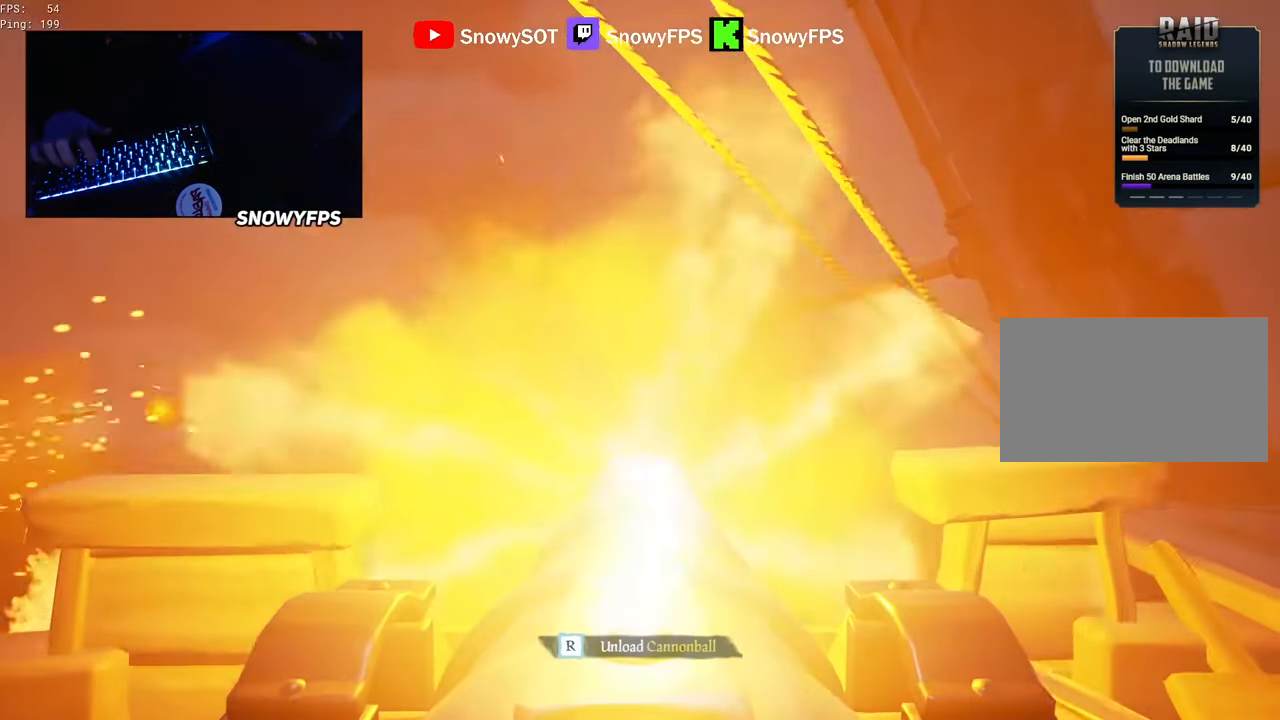
{"keys": ["r"], "mouse": [], "mouse_move": "still", "events": [[67, "r", "down"], [150, "r", "up"], [300, "a", "down"], [300, "s", "down"], [434, "a", "up"], [434, "s", "up"], [484, "r", "down"]]}
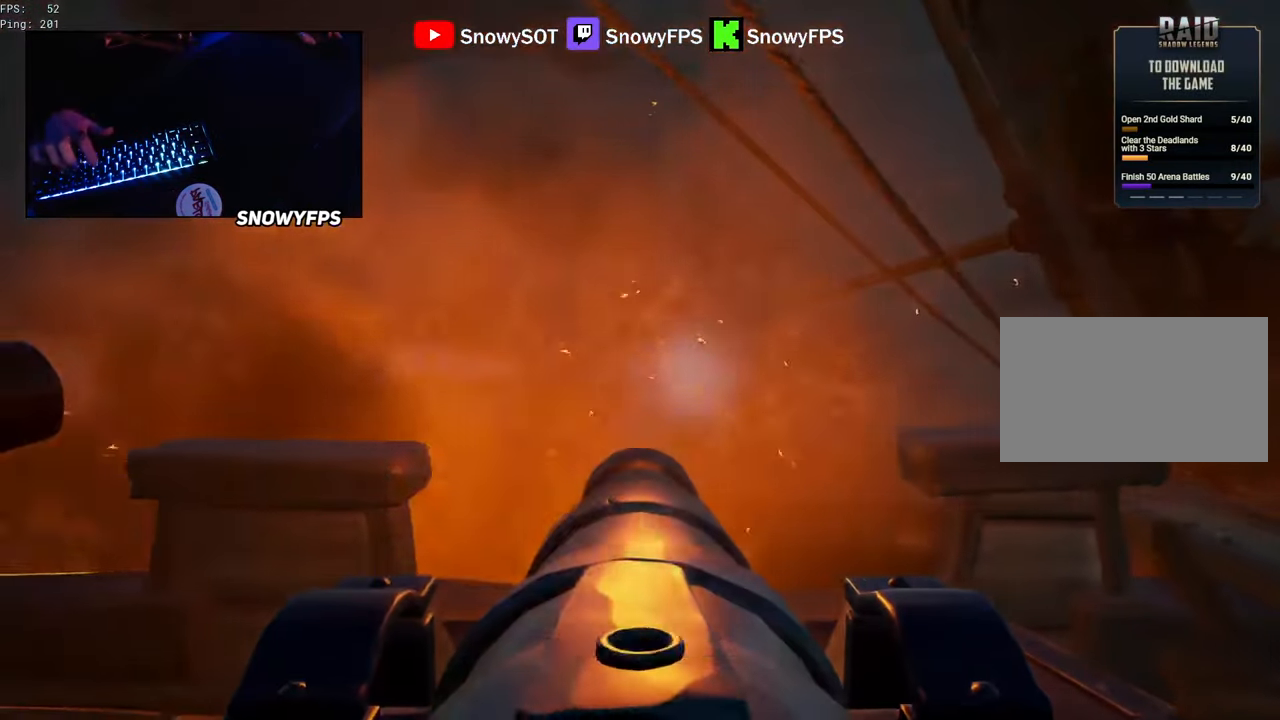
{"keys": [], "mouse": [], "mouse_move": "still", "events": [[34, "r", "up"], [184, "mouse_left", "down"], [267, "mouse_left", "up"], [367, "mouse_left", "down"], [450, "mouse_left", "up"]]}
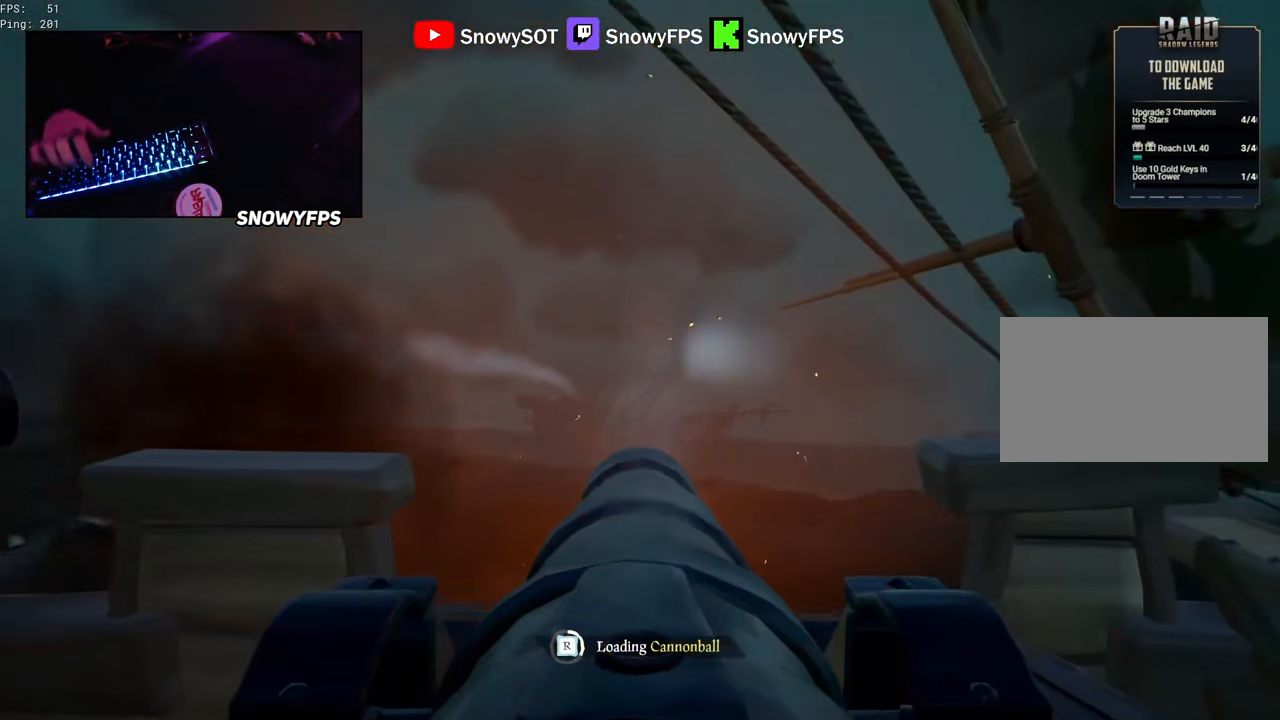
{"keys": [], "mouse": ["left"], "mouse_move": "still", "events": [[50, "mouse_left", "down"], [150, "mouse_left", "up"], [234, "mouse_left", "down"], [334, "mouse_left", "up"], [367, "d", "down"], [417, "mouse_left", "down"], [467, "d", "up"]]}
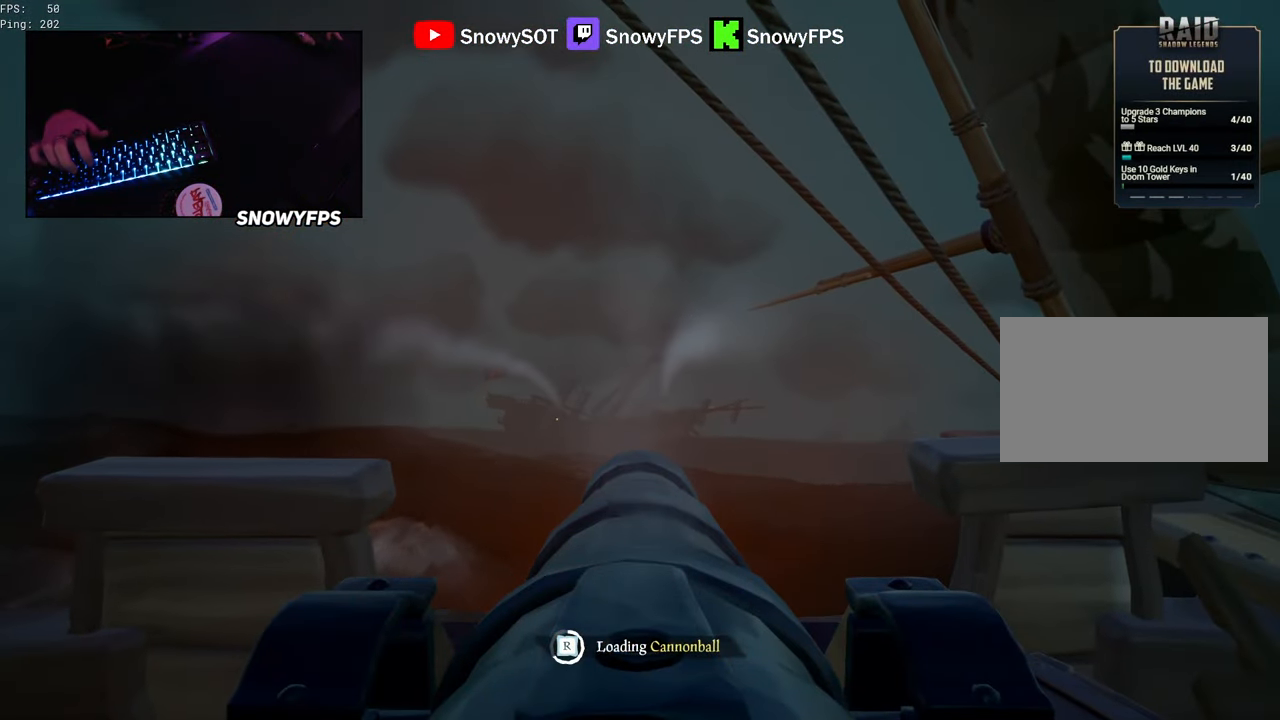
{"keys": [], "mouse": ["left"], "mouse_move": "still", "events": [[17, "mouse_left", "up"], [117, "mouse_left", "down"], [200, "mouse_left", "up"], [300, "mouse_left", "down"], [384, "mouse_left", "up"], [450, "mouse_left", "down"]]}
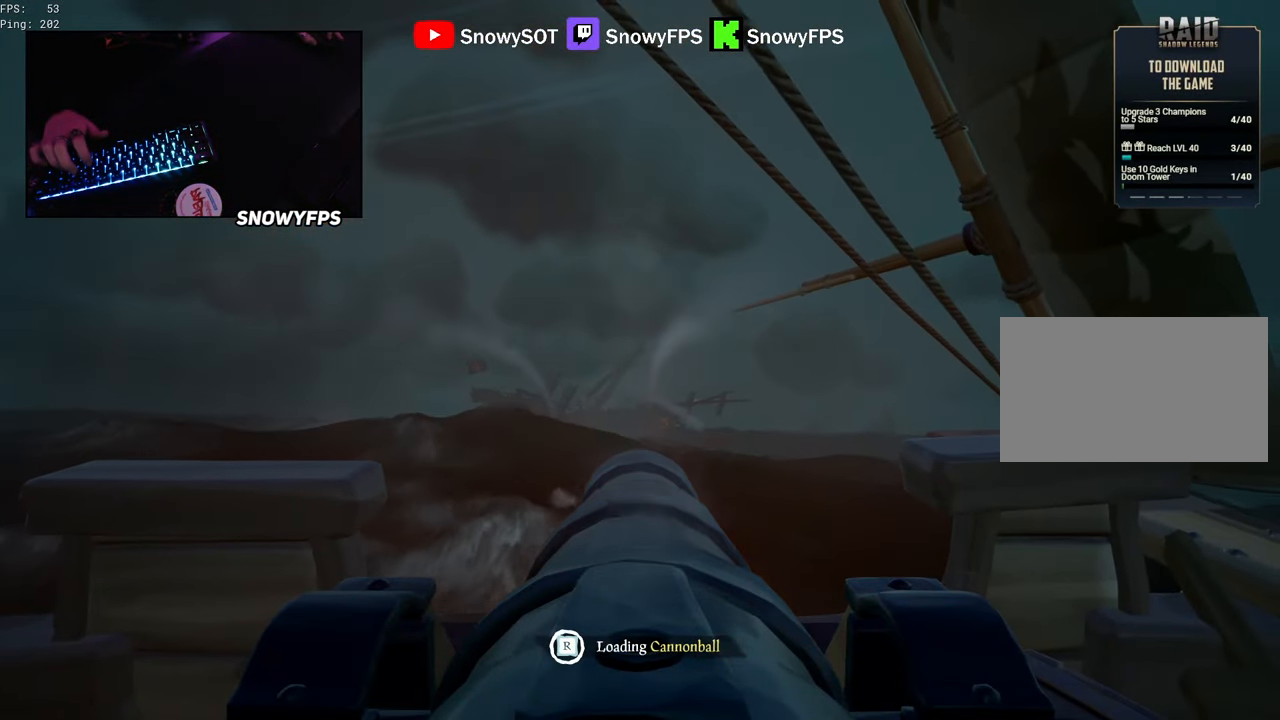
{"keys": [], "mouse": [], "mouse_move": "still", "events": [[84, "mouse_left", "up"], [367, "w", "down"], [500, "w", "up"]]}
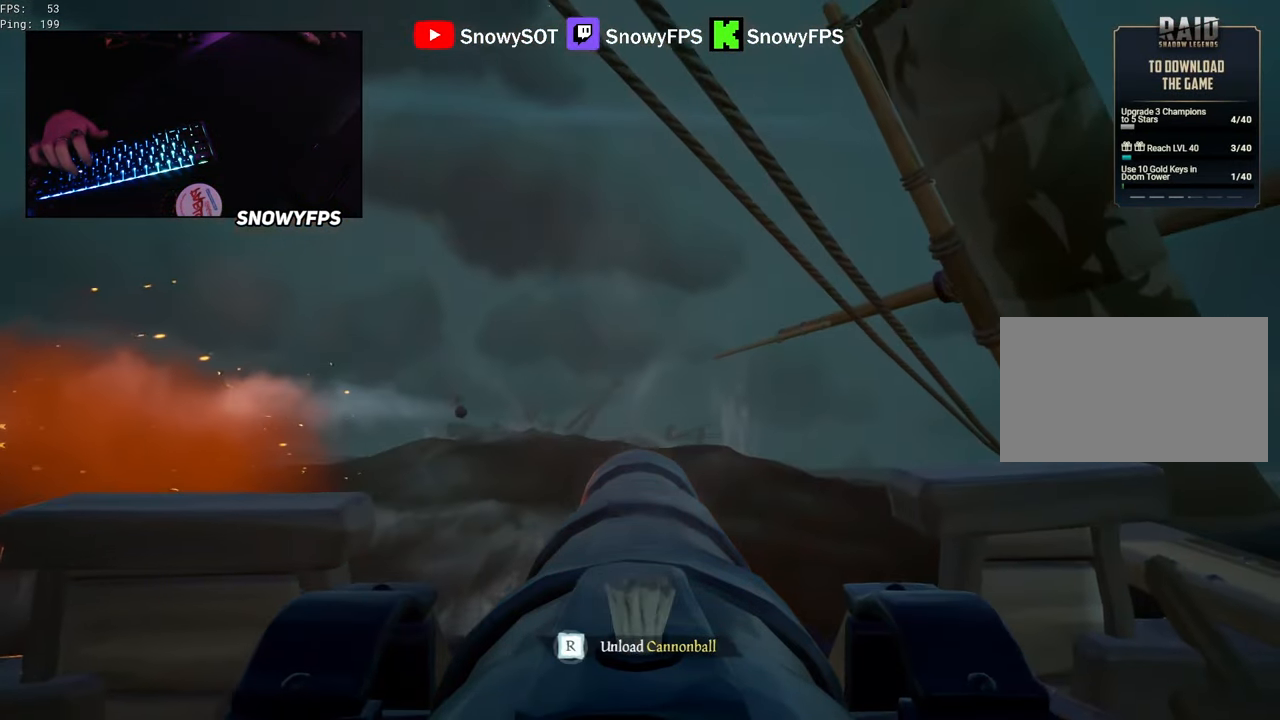
{"keys": [], "mouse": [], "mouse_move": "still", "events": [[100, "mouse_left", "down"], [184, "mouse_left", "up"], [367, "r", "down"], [417, "r", "up"]]}
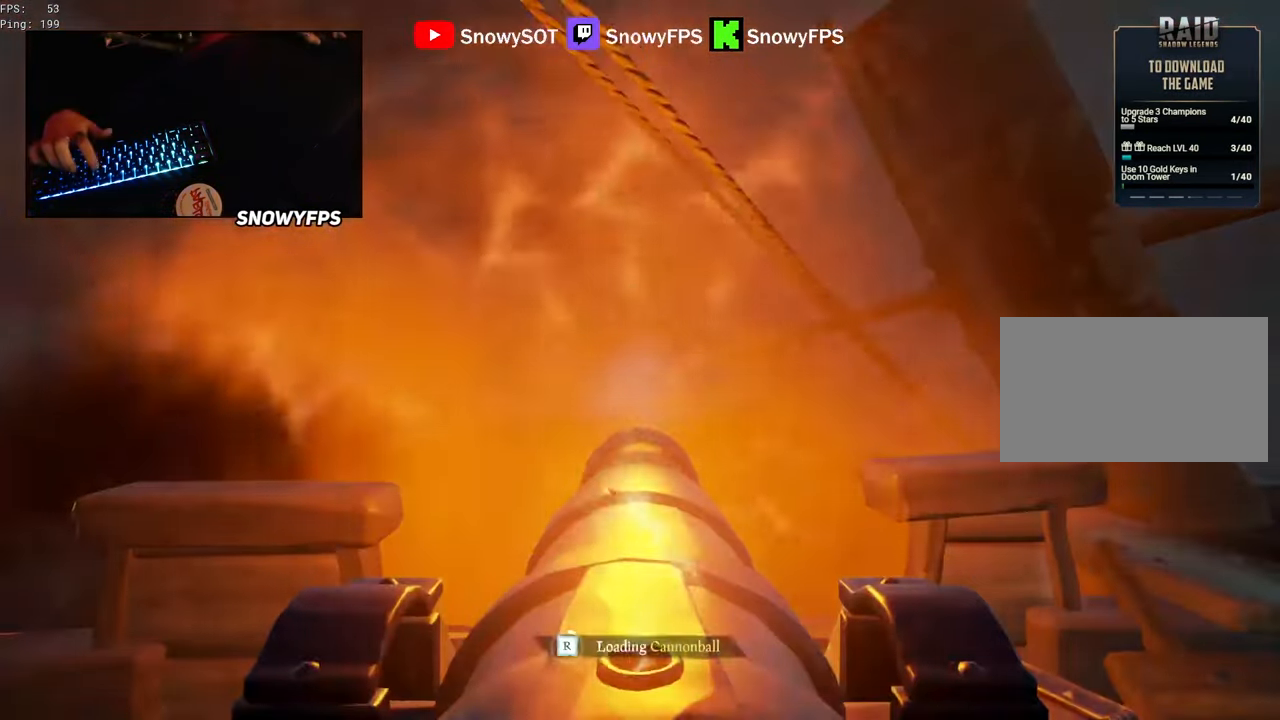
{"keys": [], "mouse": ["left"], "mouse_move": "still", "events": [[67, "a", "down"], [67, "s", "down"], [167, "s", "up"], [200, "a", "up"], [200, "mouse_left", "down"], [350, "mouse_left", "up"], [384, "mouse_left", "down"]]}
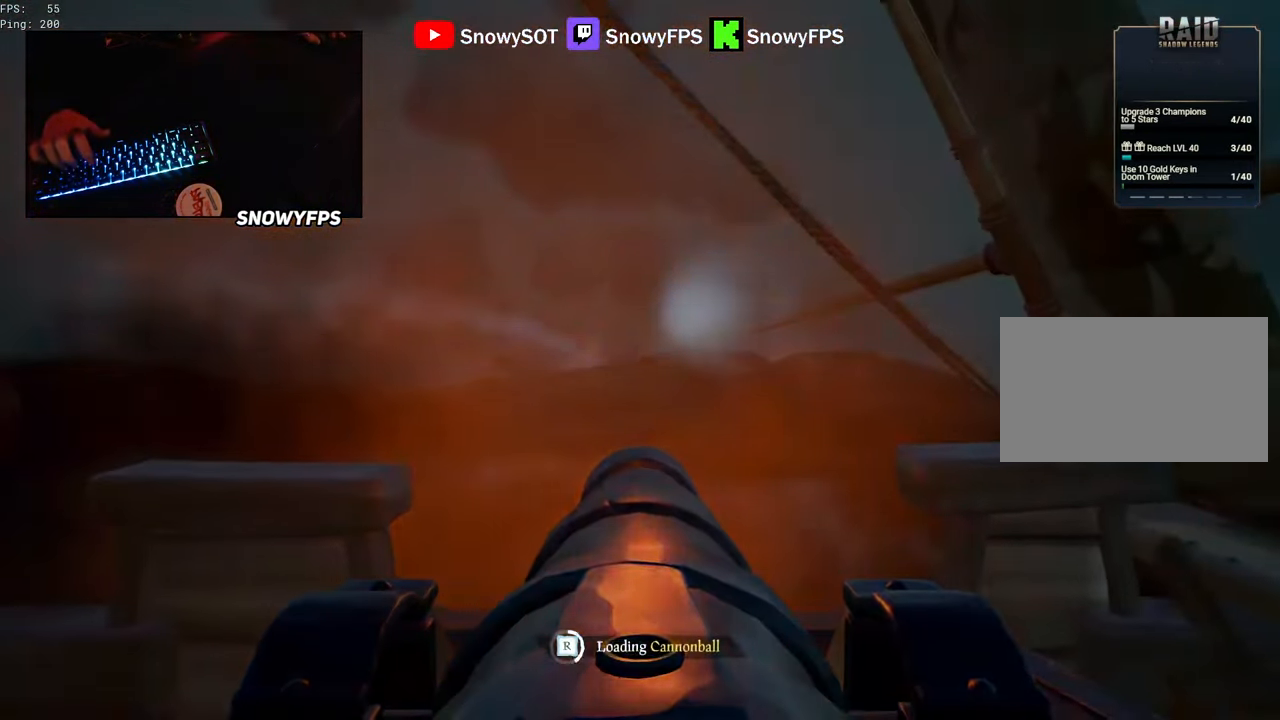
{"keys": ["a"], "mouse": ["left"], "mouse_move": "still", "events": [[34, "mouse_left", "up"], [133, "mouse_left", "down"], [133, "w", "down"], [183, "w", "up"], [216, "mouse_left", "up"], [316, "mouse_left", "down"], [400, "a", "down"], [400, "mouse_left", "up"], [500, "mouse_left", "down"]]}
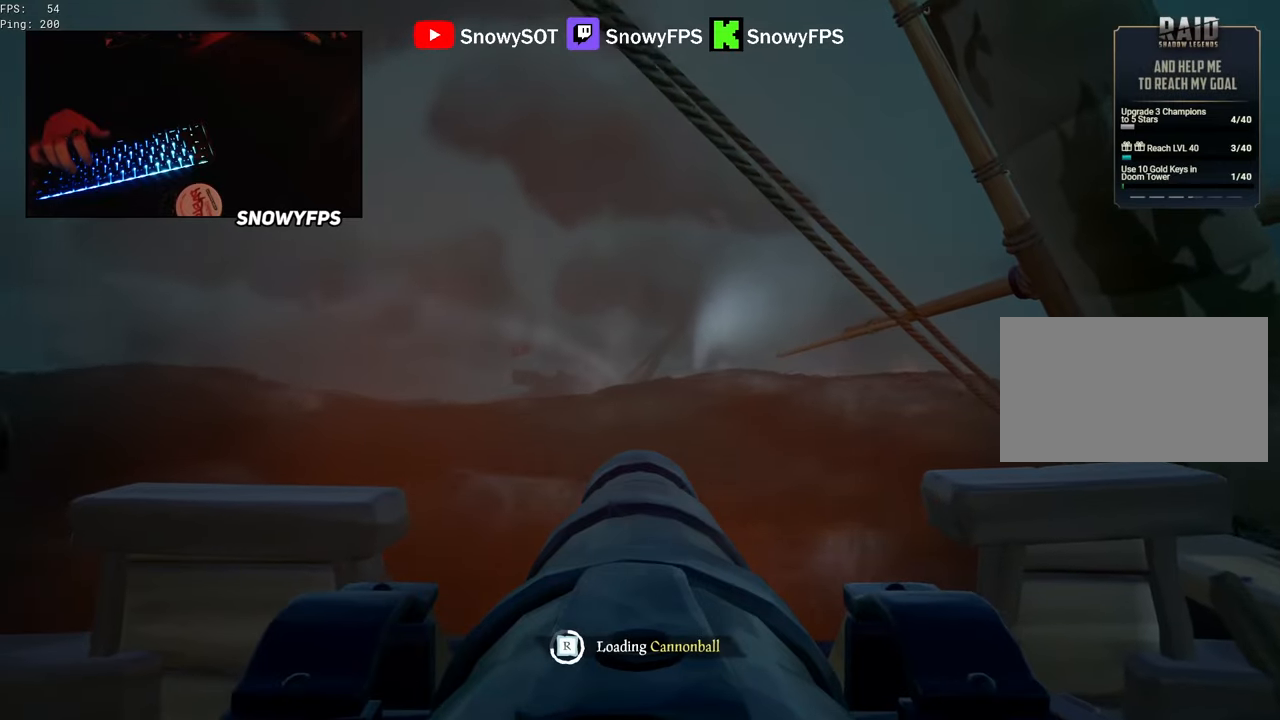
{"keys": [], "mouse": ["left"], "mouse_move": "still", "events": [[50, "a", "up"], [100, "mouse_left", "up"], [200, "mouse_left", "down"], [333, "mouse_left", "up"], [383, "mouse_left", "down"]]}
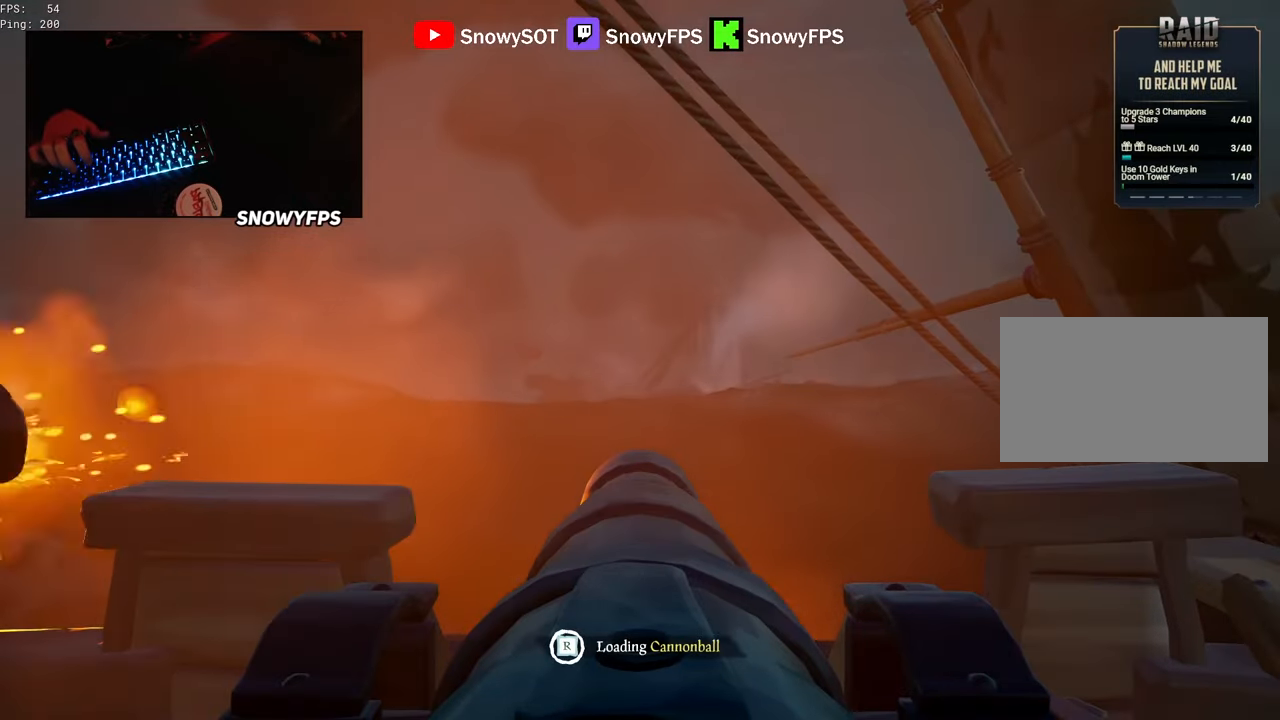
{"keys": [], "mouse": [], "mouse_move": "still", "events": [[16, "mouse_left", "up"], [383, "w", "down"], [433, "w", "up"]]}
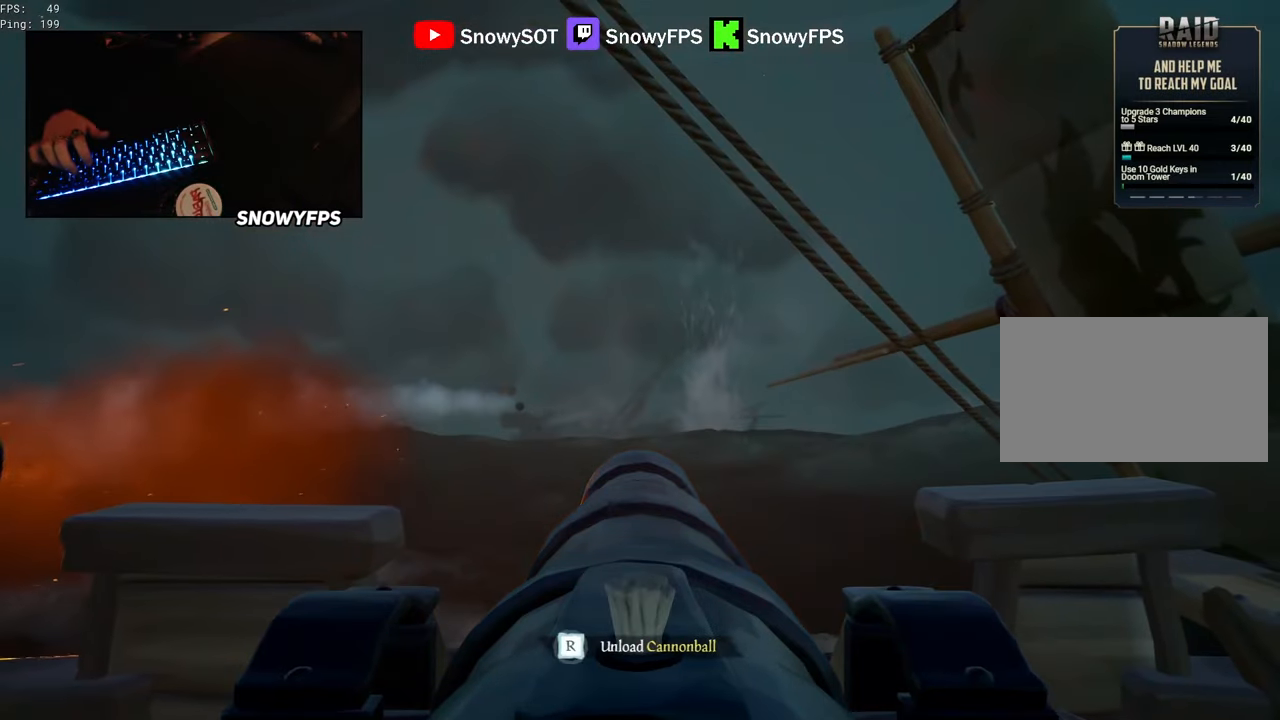
{"keys": ["a", "s"], "mouse": [], "mouse_move": "still", "events": [[83, "mouse_left", "down"], [216, "mouse_left", "up"], [266, "r", "down"], [366, "r", "up"], [450, "a", "down"], [450, "s", "down"]]}
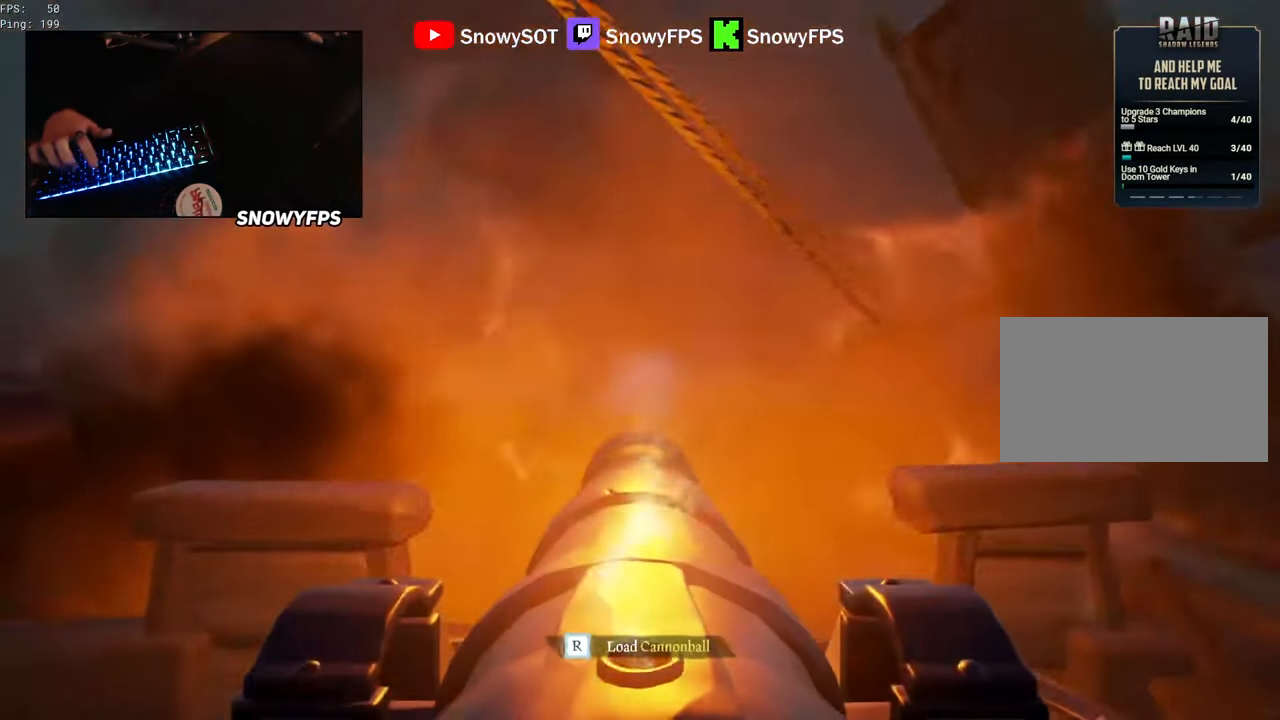
{"keys": ["r"], "mouse": ["left"], "mouse_move": "still", "events": [[100, "a", "up"], [100, "s", "up"], [233, "mouse_left", "down"], [333, "mouse_left", "up"], [416, "mouse_left", "down"], [466, "r", "down"]]}
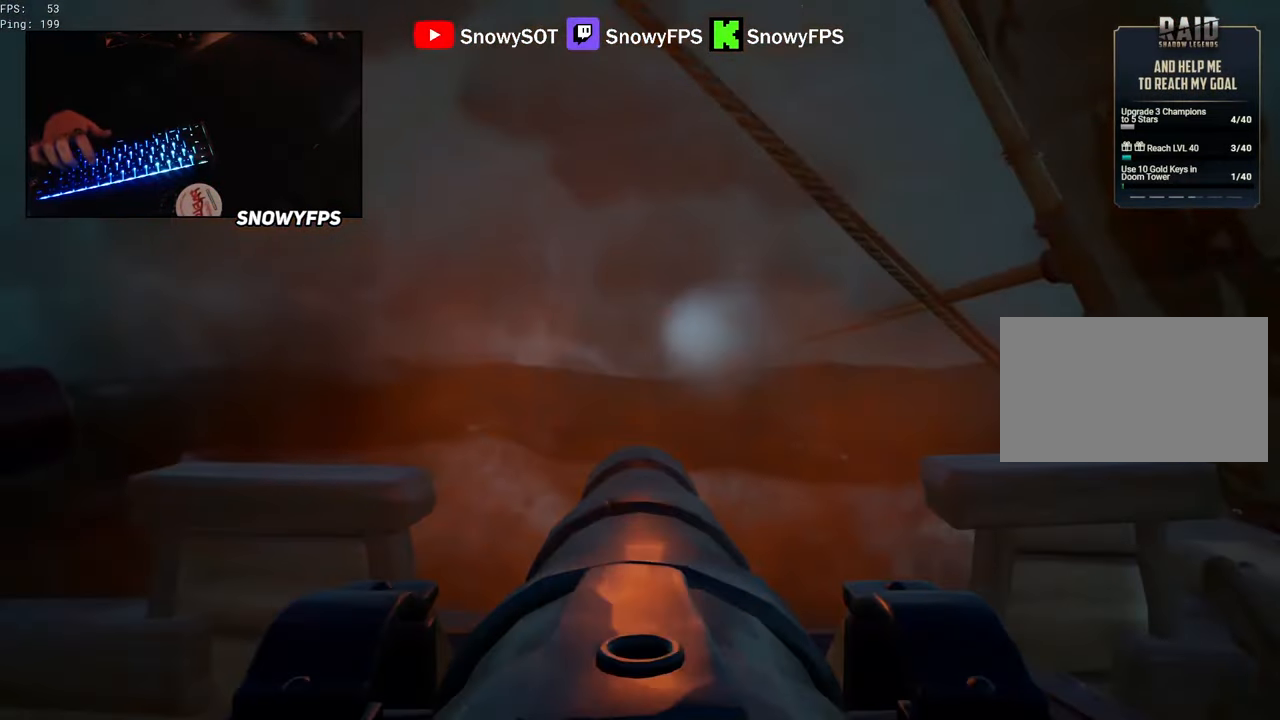
{"keys": [], "mouse": ["left"], "mouse_move": "still", "events": [[16, "mouse_left", "up"], [16, "r", "up"], [116, "mouse_left", "down"], [250, "mouse_left", "up"], [300, "mouse_left", "down"], [300, "w", "down"], [400, "w", "up"], [433, "mouse_left", "up"], [483, "mouse_left", "down"]]}
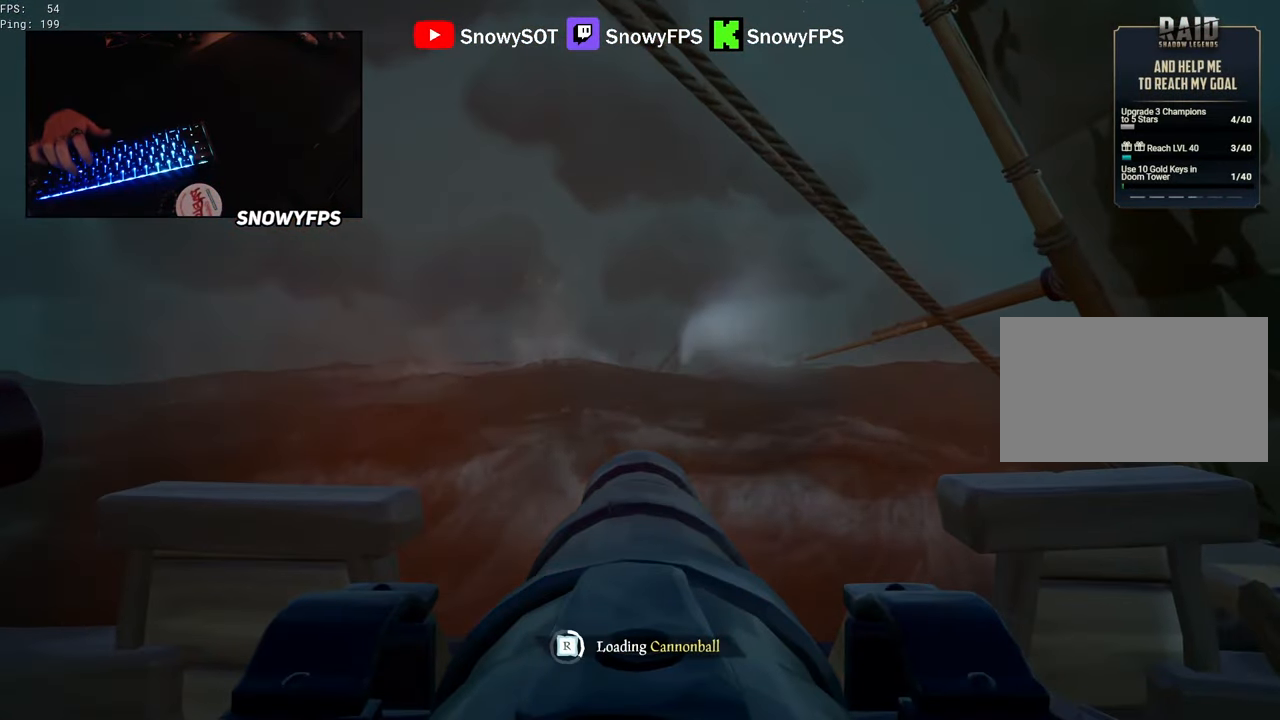
{"keys": ["w"], "mouse": [], "mouse_move": "still", "events": [[33, "d", "down"], [116, "d", "up"], [116, "mouse_left", "up"], [216, "mouse_left", "down"], [266, "d", "down"], [316, "mouse_left", "up"], [366, "d", "up"], [366, "mouse_left", "down"], [450, "w", "down"], [500, "mouse_left", "up"]]}
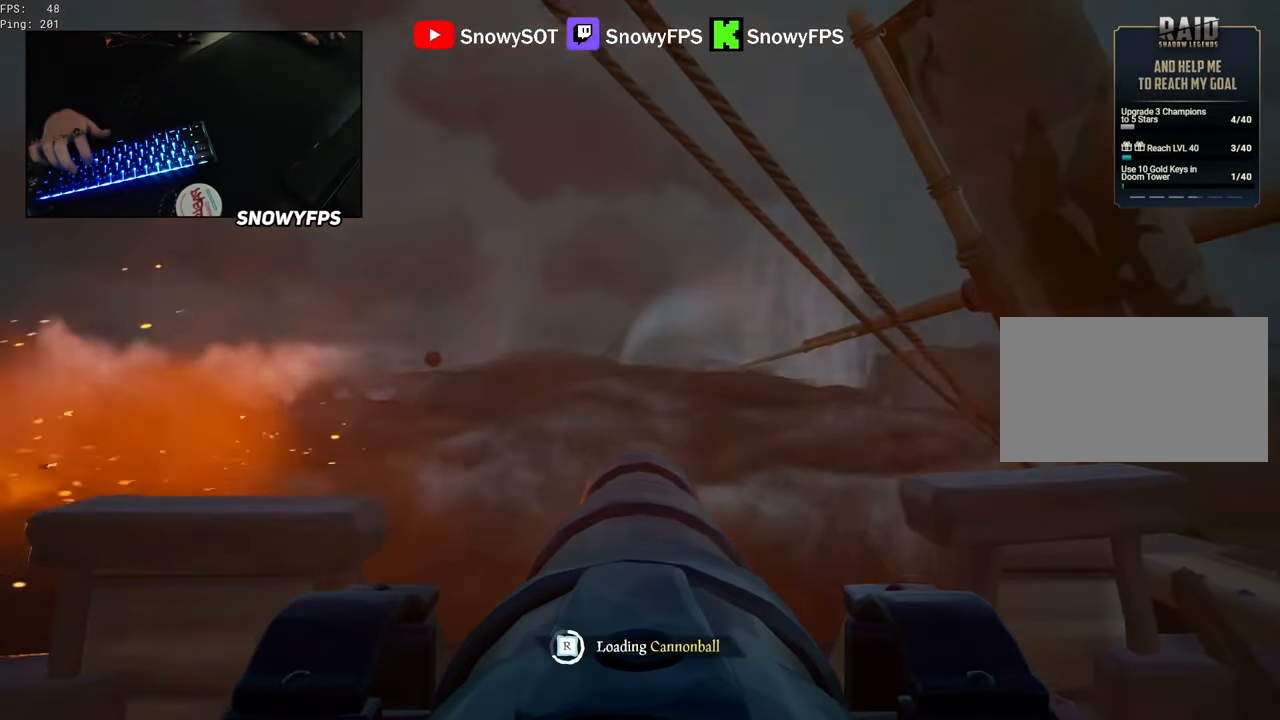
{"keys": [], "mouse": [], "mouse_move": "right", "events": [[50, "mouse_left", "down"], [50, "w", "up"], [150, "mouse_left", "up"], [233, "mouse_left", "down"], [333, "mouse_left", "up"]]}
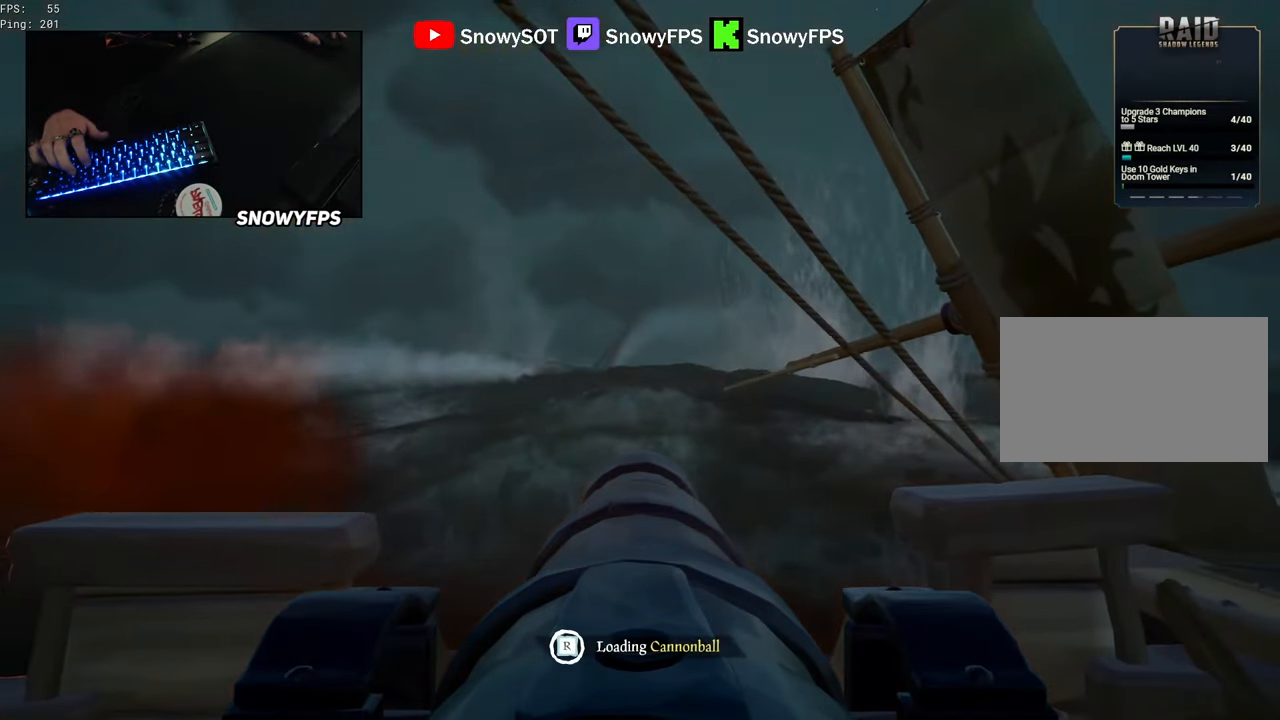
{"keys": [], "mouse": [], "mouse_move": "still", "events": [[66, "w", "down"], [200, "w", "up"], [300, "mouse_left", "down"], [433, "mouse_left", "up"]]}
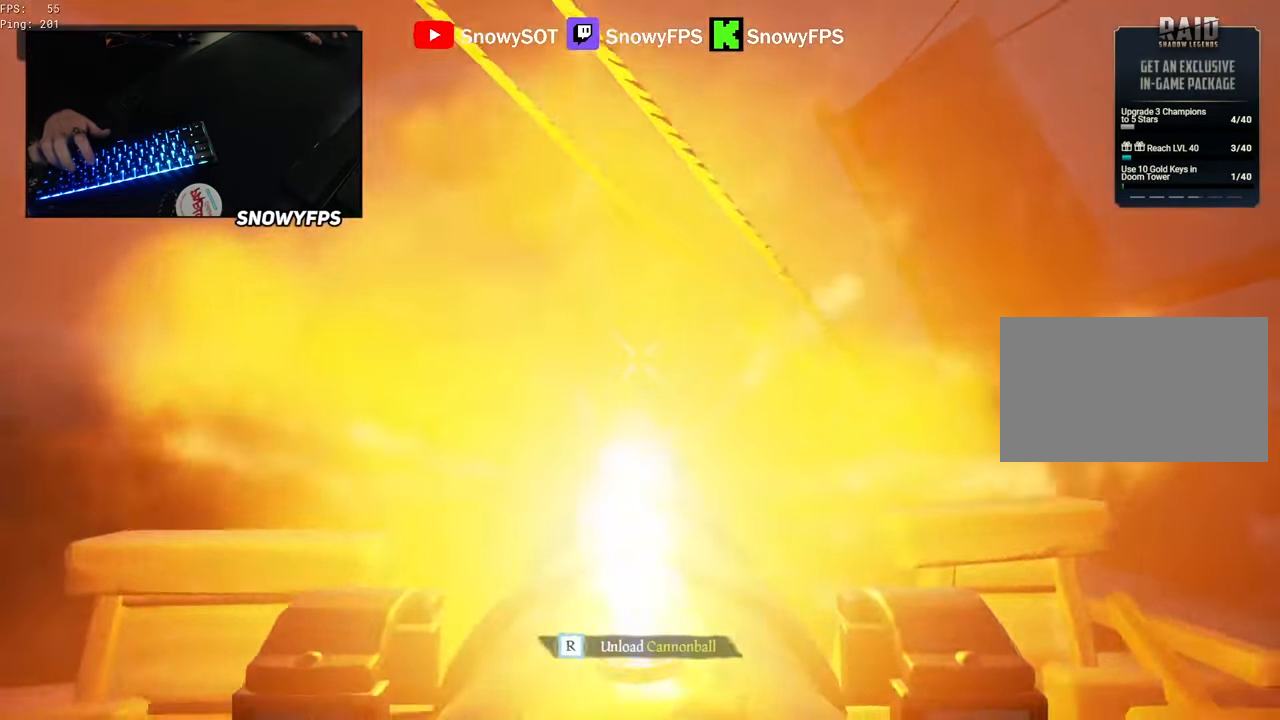
{"keys": [], "mouse": [], "mouse_move": "still", "events": [[33, "r", "down"], [83, "r", "up"], [166, "s", "down"], [216, "a", "down"], [316, "a", "up"], [316, "mouse_left", "down"], [316, "s", "up"], [450, "mouse_left", "up"]]}
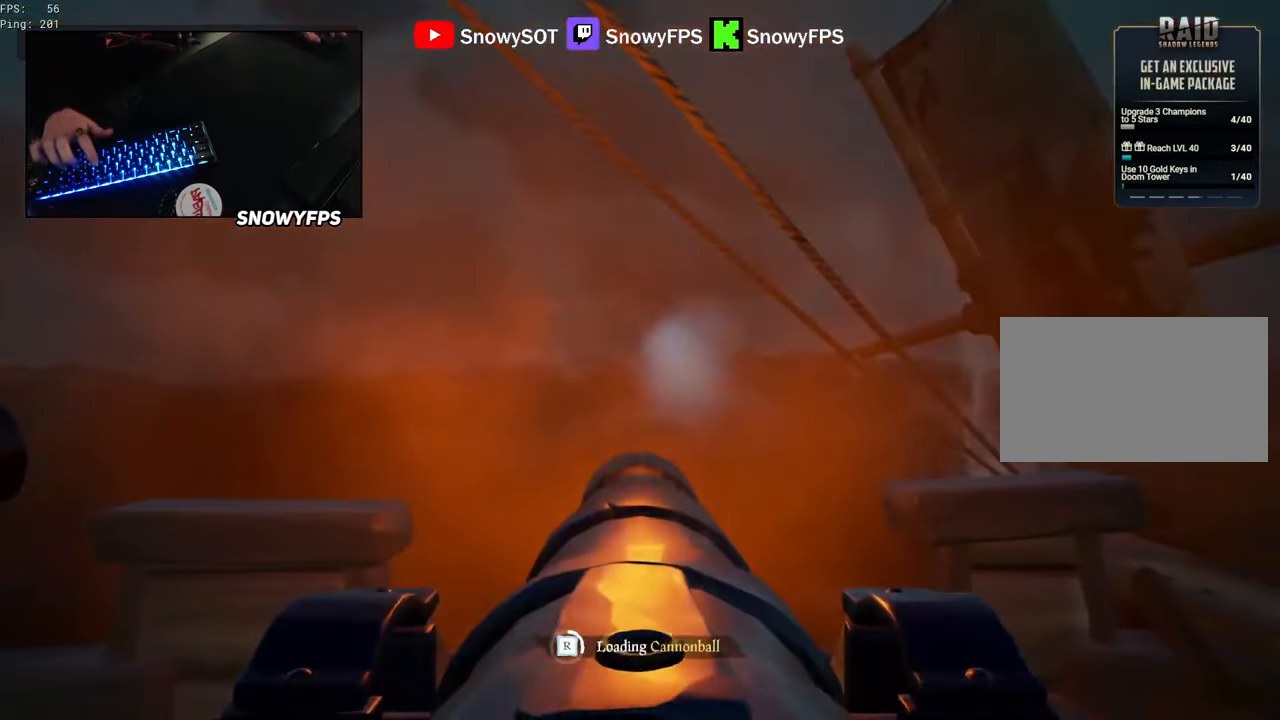
{"keys": [], "mouse": [], "mouse_move": "still", "events": [[50, "mouse_left", "down"], [150, "mouse_left", "up"], [183, "mouse_left", "down"], [333, "mouse_left", "up"], [384, "mouse_left", "down"], [467, "mouse_left", "up"]]}
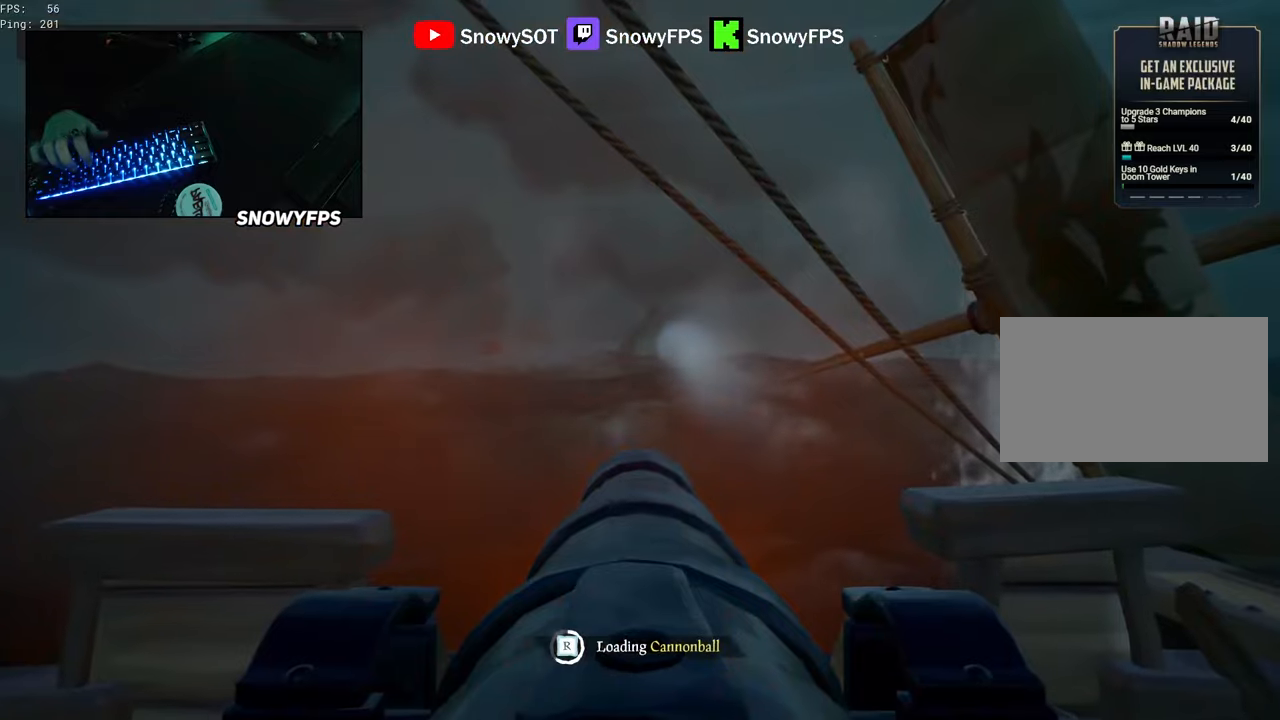
{"keys": ["a"], "mouse": ["left"], "mouse_move": "still", "events": [[67, "mouse_left", "down"], [200, "mouse_left", "up"], [250, "mouse_left", "down"], [434, "mouse_left", "up"], [484, "a", "down"], [484, "mouse_left", "down"]]}
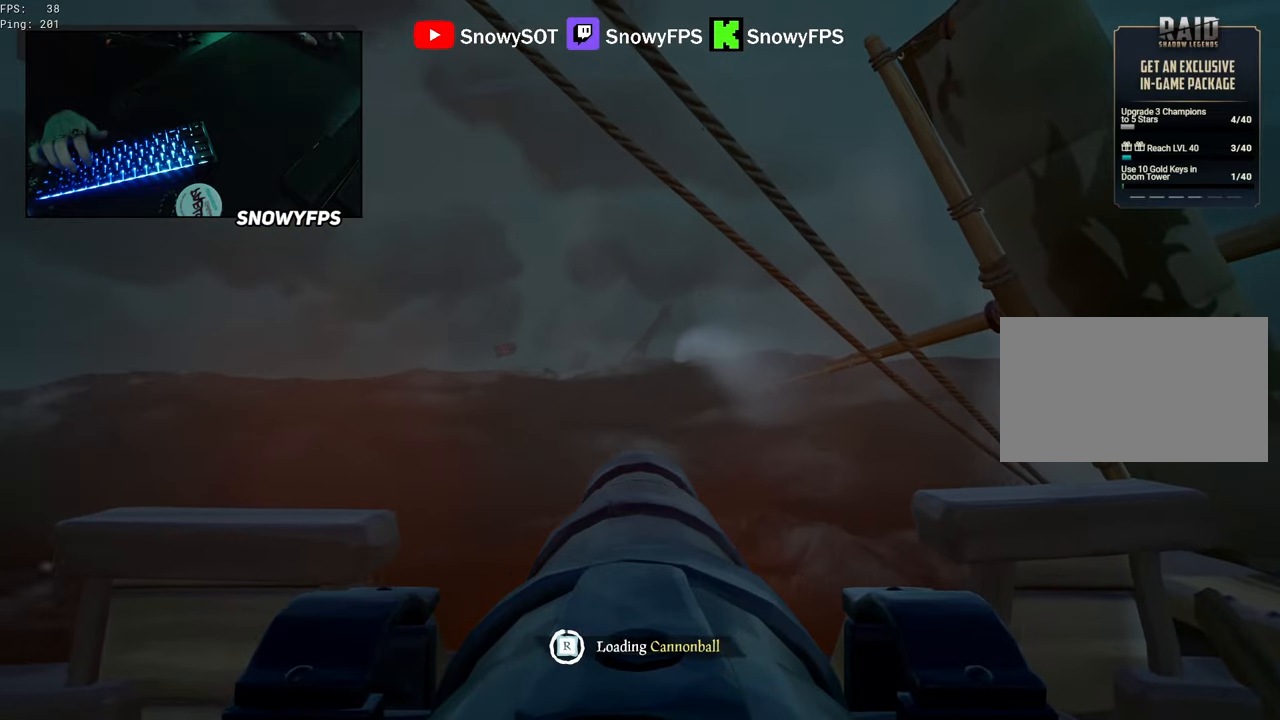
{"keys": [], "mouse": [], "mouse_move": "left", "events": [[84, "a", "up"], [84, "mouse_left", "up"], [167, "mouse_left", "down"], [217, "a", "down"], [267, "mouse_left", "up"], [317, "a", "up"], [367, "mouse_left", "down"], [450, "mouse_left", "up"]]}
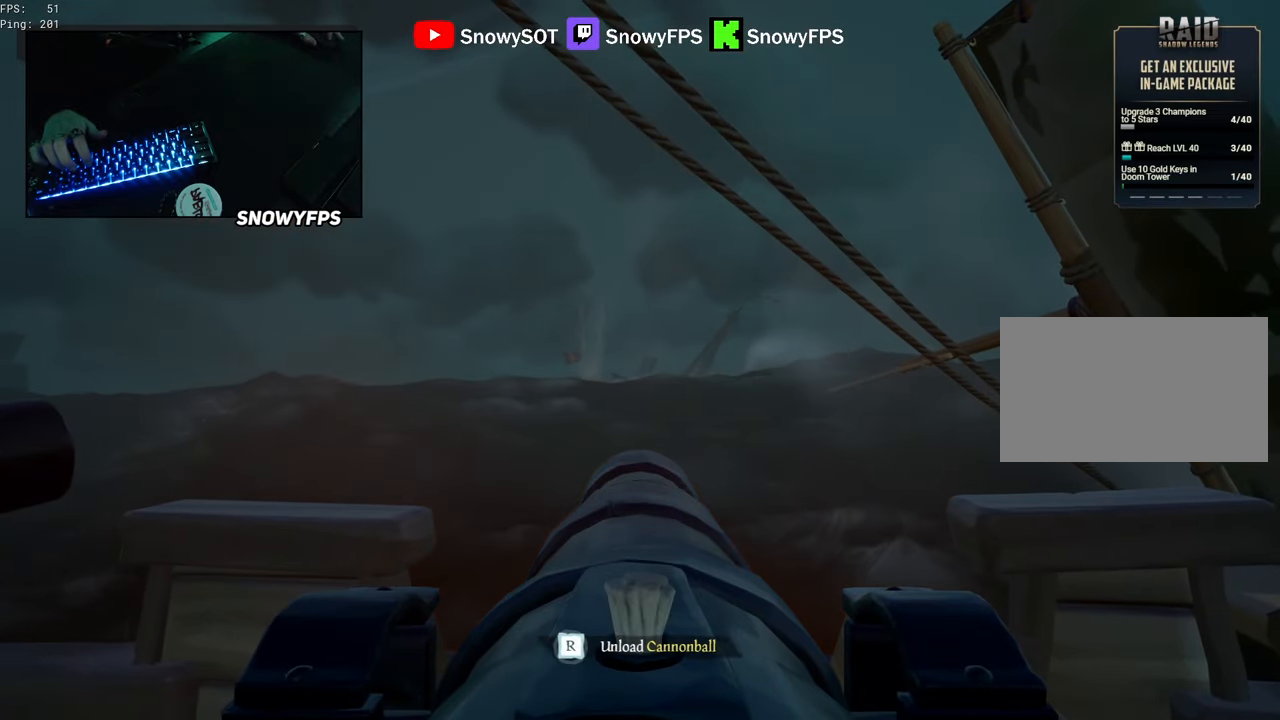
{"keys": [], "mouse": [], "mouse_move": "still", "events": [[100, "w", "down"], [184, "w", "up"], [234, "mouse_left", "down"], [334, "mouse_left", "up"]]}
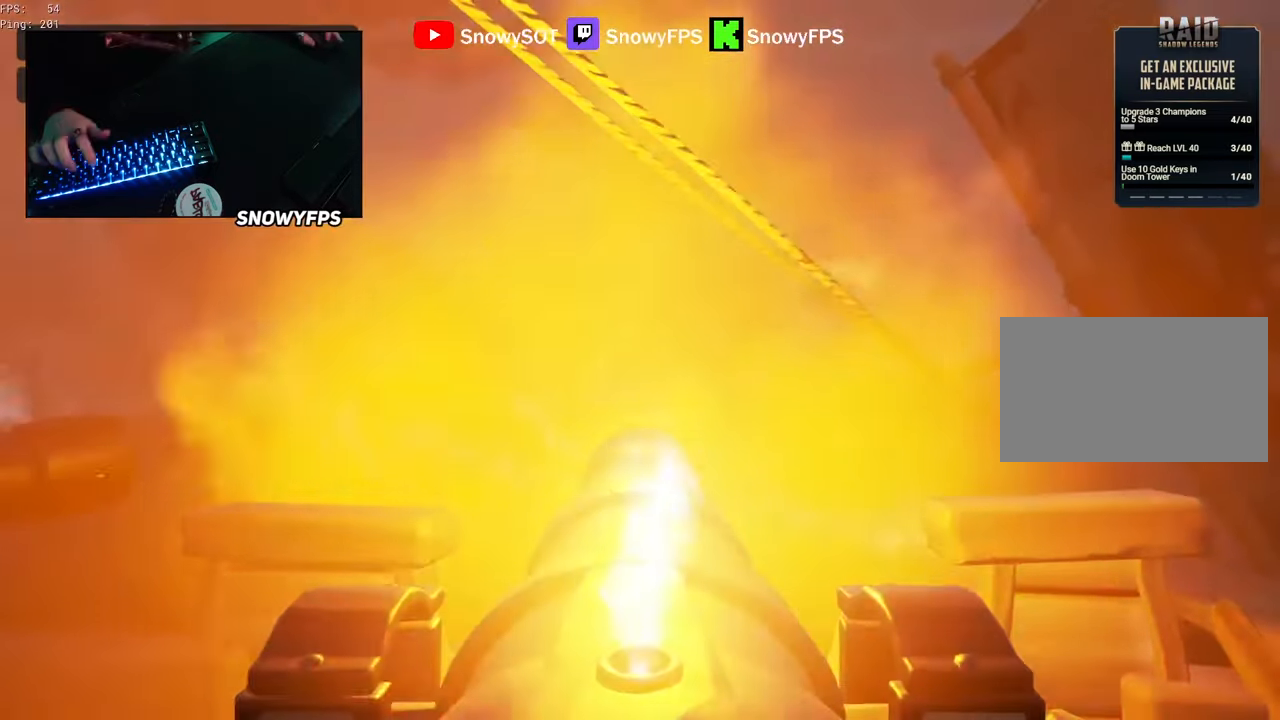
{"keys": ["d"], "mouse": ["left"], "mouse_move": "still", "events": [[17, "r", "down"], [67, "r", "up"], [250, "s", "down"], [300, "mouse_left", "down"], [300, "s", "up"], [384, "mouse_left", "up"], [484, "d", "down"], [484, "mouse_left", "down"]]}
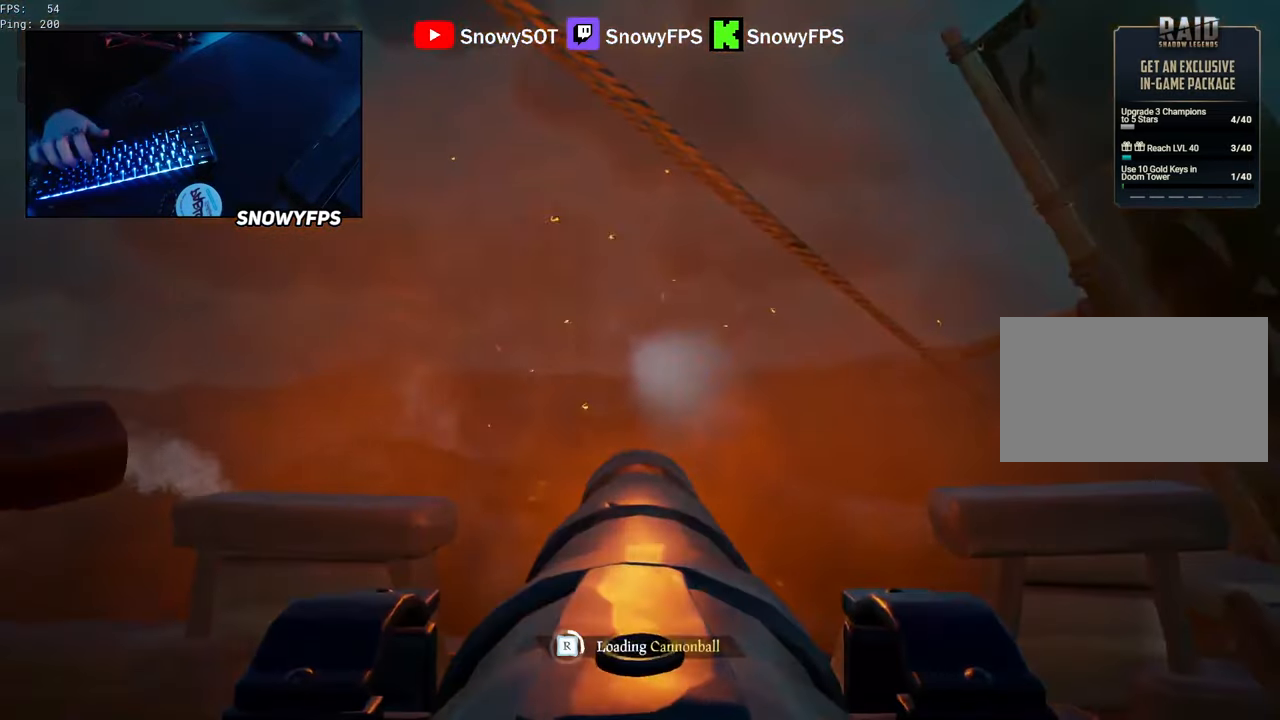
{"keys": [], "mouse": ["left"], "mouse_move": "still", "events": [[84, "d", "up"], [84, "mouse_left", "up"], [134, "mouse_left", "down"], [267, "d", "down"], [267, "mouse_left", "up"], [317, "mouse_left", "down"], [367, "d", "up"], [450, "mouse_left", "up"], [500, "mouse_left", "down"]]}
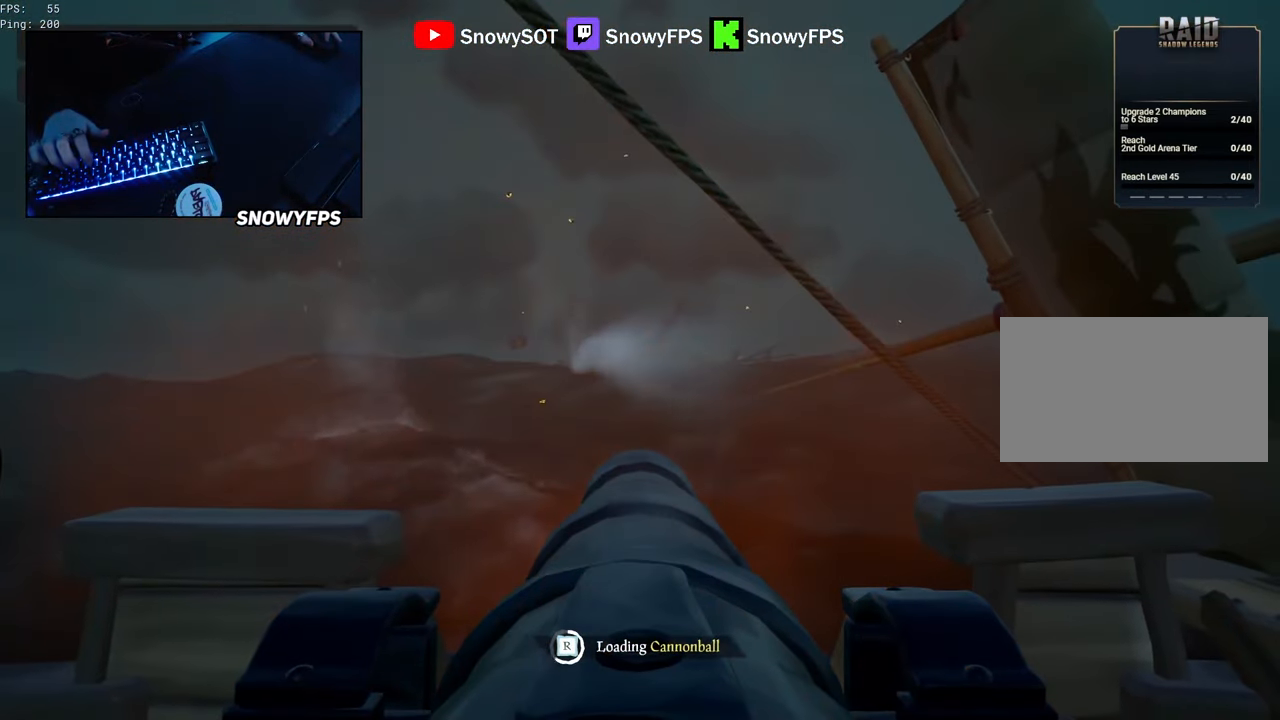
{"keys": [], "mouse": ["left"], "mouse_move": "still", "events": [[150, "mouse_left", "up"], [184, "d", "down"], [234, "d", "up"], [234, "mouse_left", "down"], [334, "mouse_left", "up"], [417, "mouse_left", "down"]]}
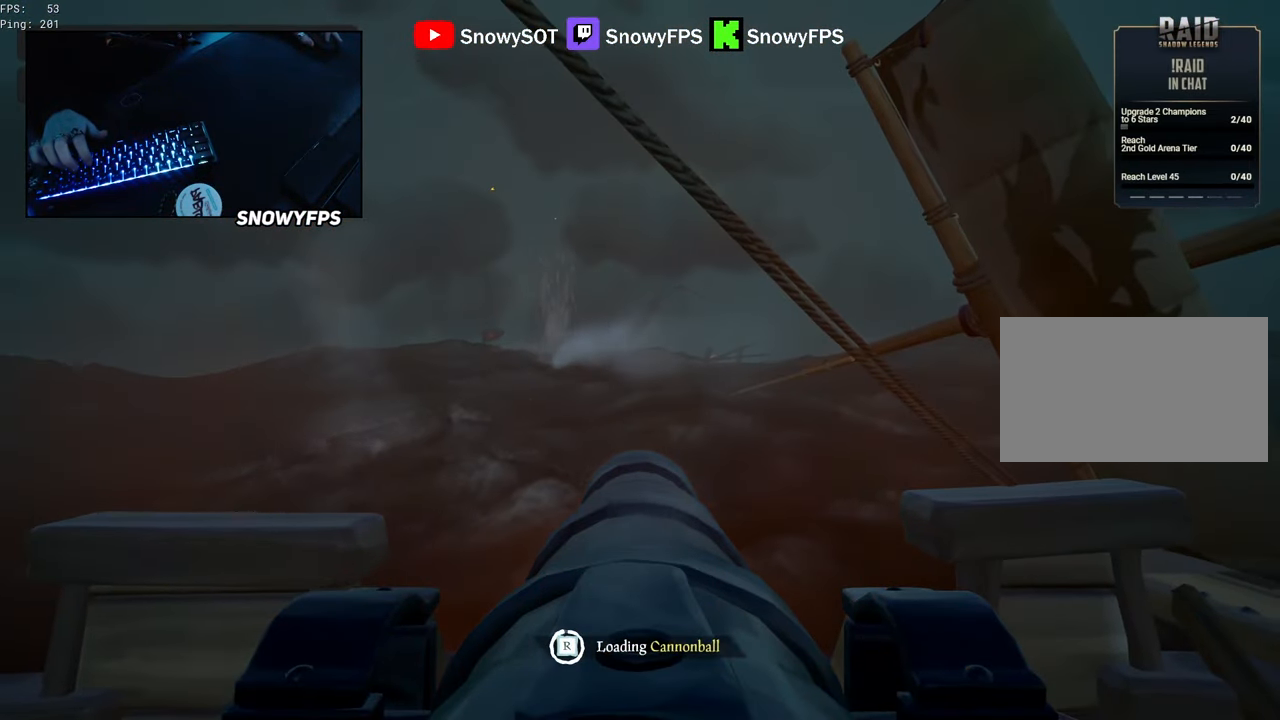
{"keys": ["w"], "mouse": [], "mouse_move": "still", "events": [[17, "mouse_left", "up"], [117, "mouse_left", "down"], [200, "mouse_left", "up"], [250, "mouse_left", "down"], [350, "mouse_left", "up"], [484, "w", "down"]]}
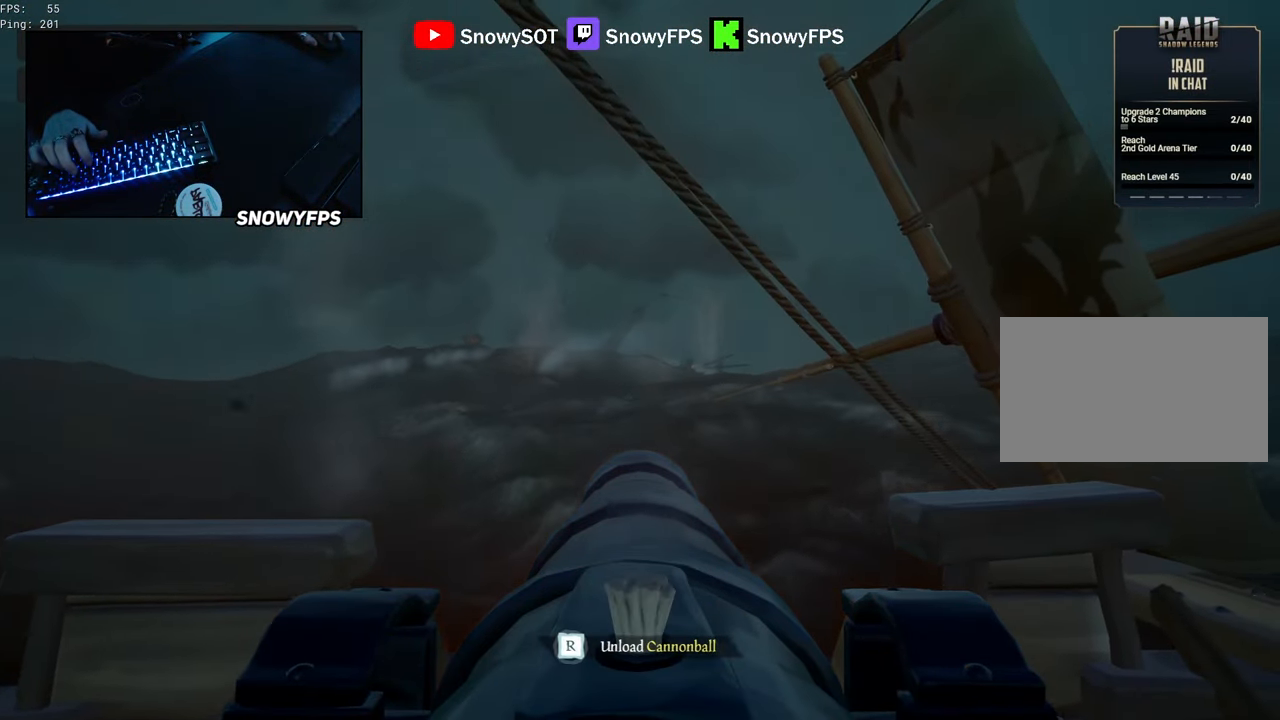
{"keys": ["r"], "mouse": [], "mouse_move": "still", "events": [[134, "w", "up"], [217, "mouse_left", "down"], [317, "mouse_left", "up"], [500, "r", "down"]]}